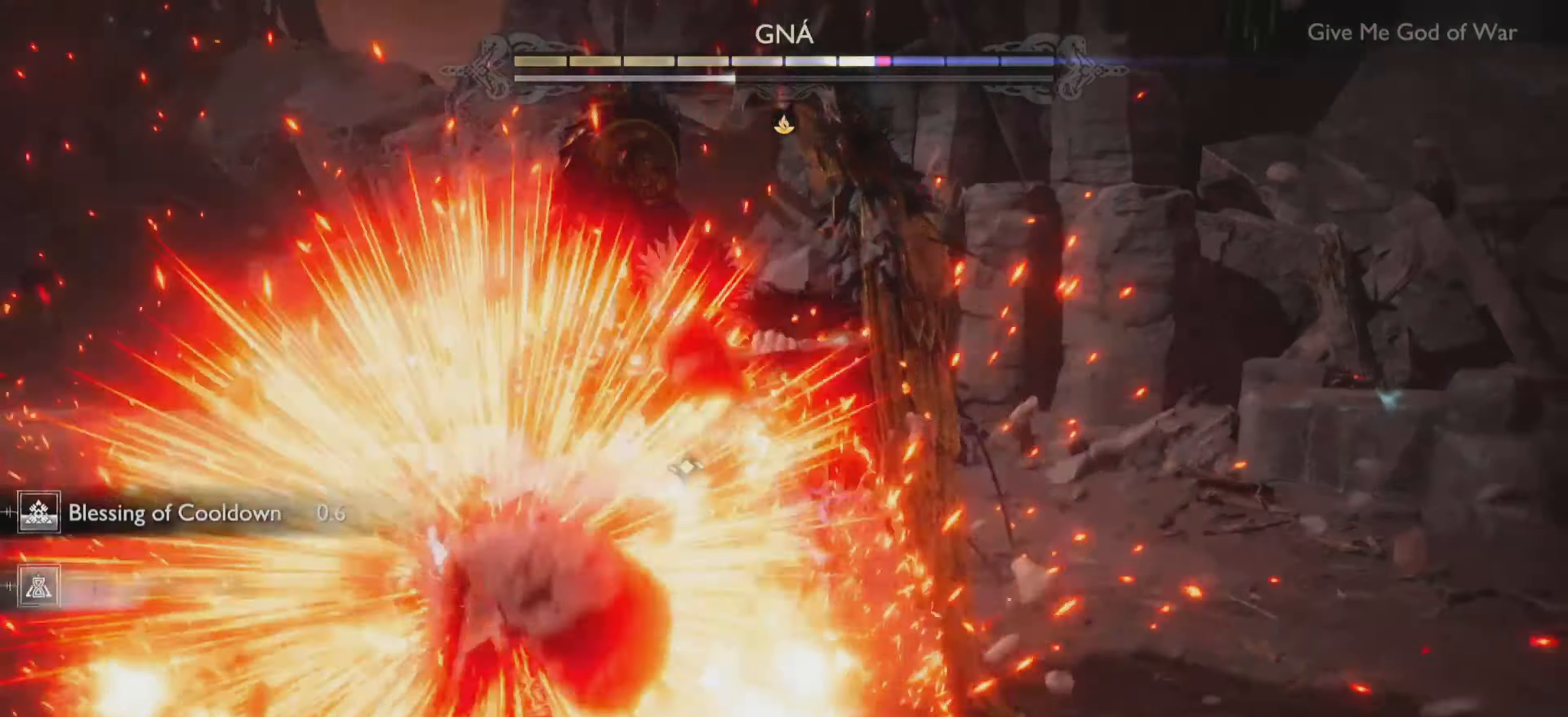
Gameplay with a controller (PlayStation layout); each line is a JSON object with the inputs held at the frame after it. "events" lists button and stick changes between this image and that frame as [ms after this image, input, new state], when the widget could be followed in between. Not read: L3 R3.
{"buttons": [], "left_stick": "center", "right_stick": "center"}
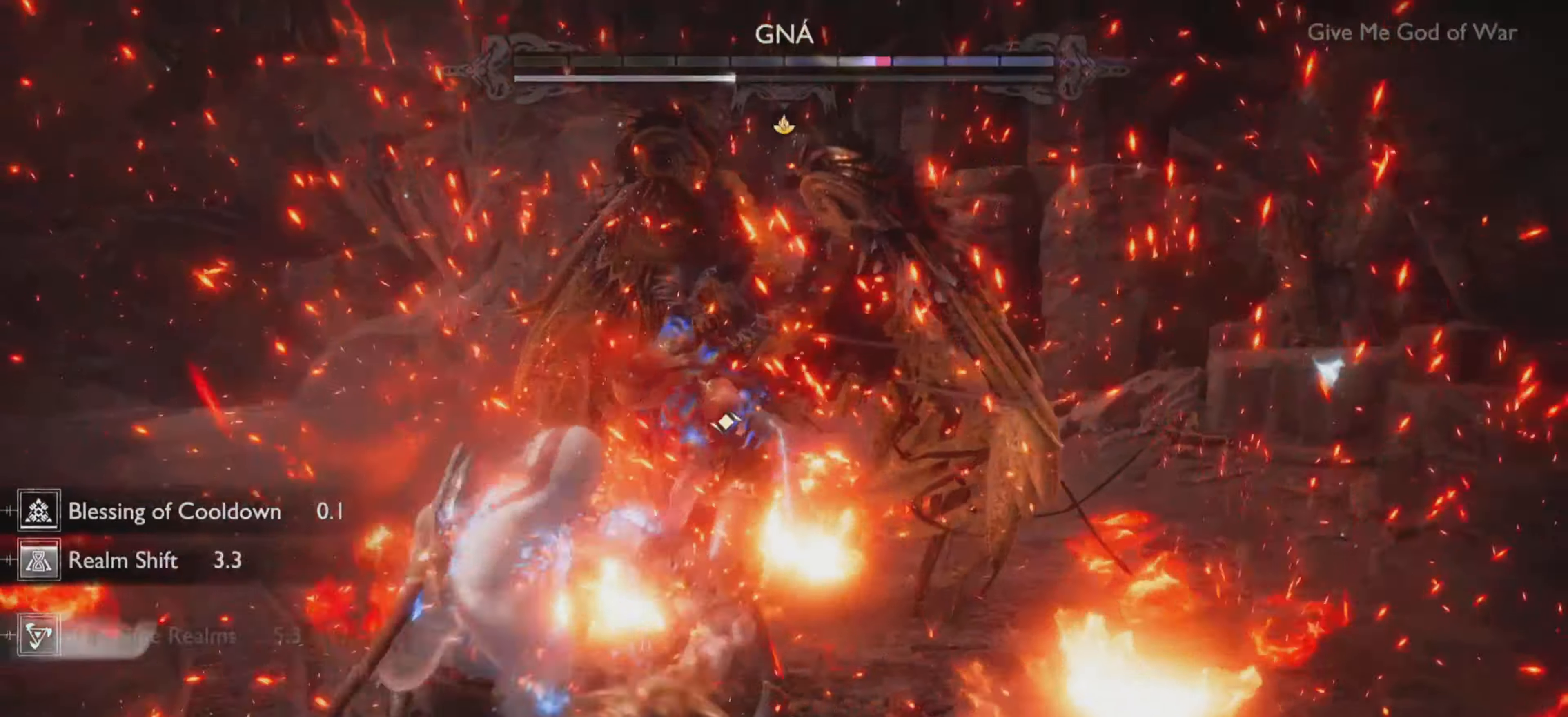
{"buttons": [], "left_stick": "center", "right_stick": "center", "events": [[50, "R1", "down"], [150, "R1", "up"], [217, "R1", "down"], [250, "right_stick", "up-left"], [317, "right_stick", "center"], [334, "R1", "up"], [384, "R1", "down"], [500, "R1", "up"]]}
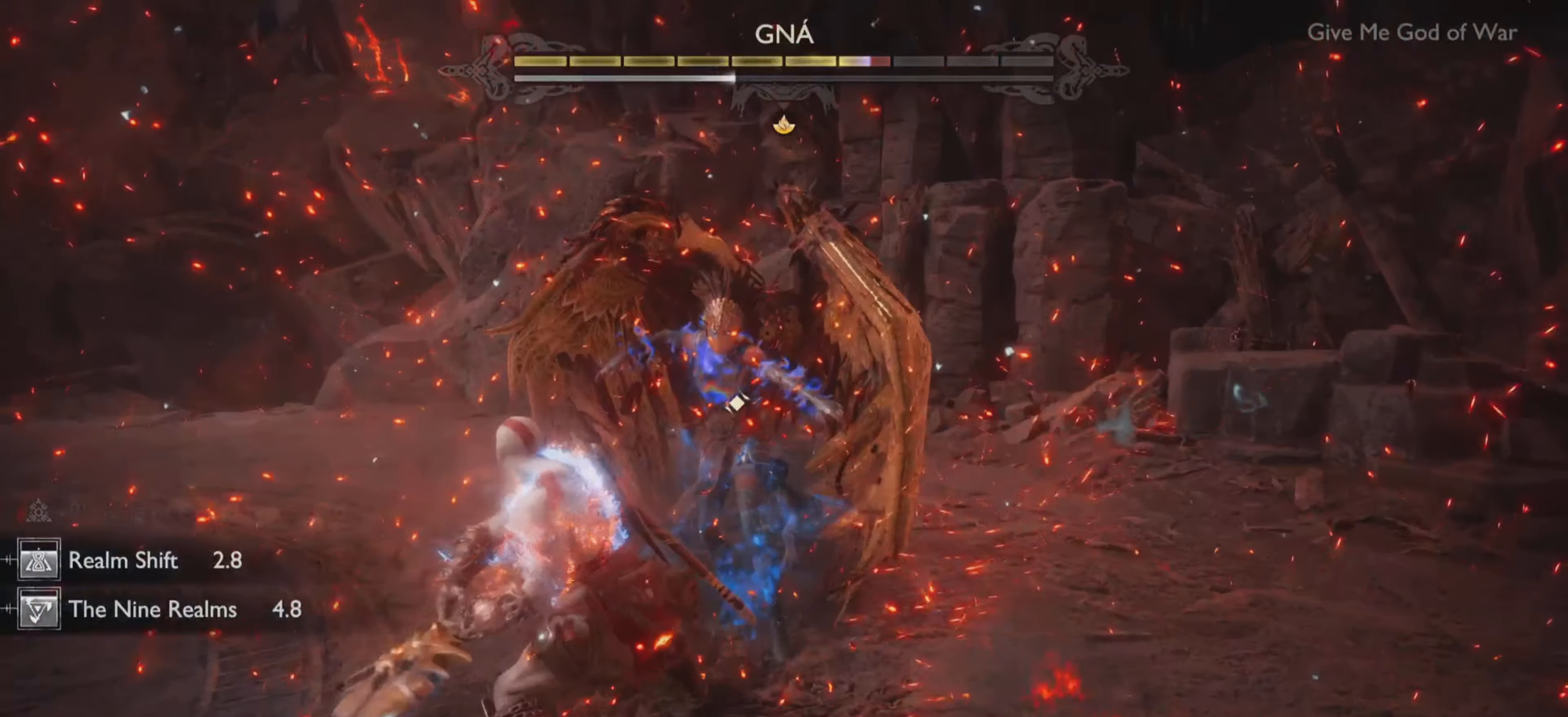
{"buttons": ["R1"], "left_stick": "center", "right_stick": "center", "events": [[50, "R1", "down"], [100, "right_stick", "up-left"], [150, "right_stick", "center"], [167, "R1", "up"], [234, "R1", "down"], [334, "R1", "up"], [417, "R1", "down"], [417, "right_stick", "up-left"], [484, "right_stick", "center"]]}
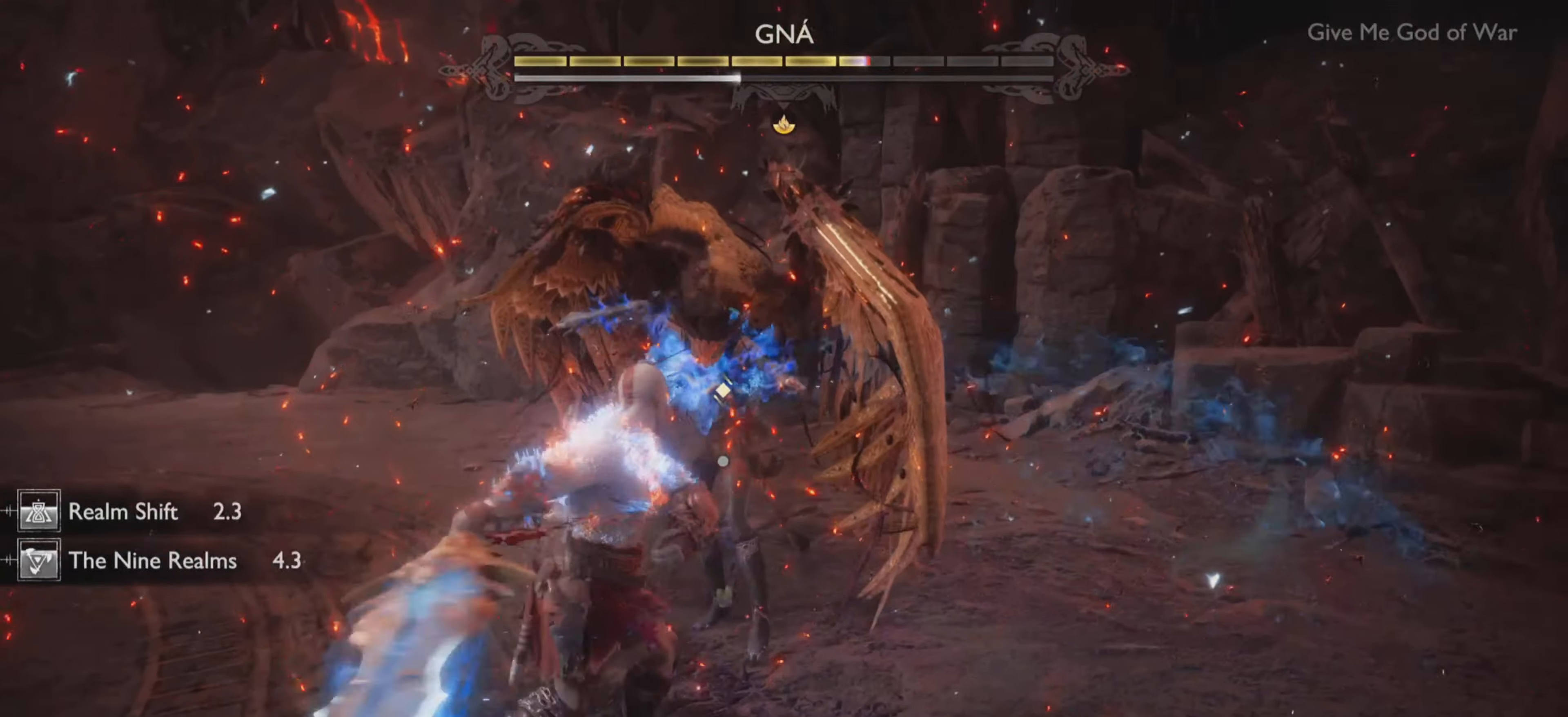
{"buttons": ["R1"], "left_stick": "center", "right_stick": "center", "events": [[17, "R1", "up"], [67, "R1", "down"], [183, "R1", "up"], [267, "R1", "down"], [283, "right_stick", "up-left"], [300, "R2", "down"], [350, "R2", "up"], [350, "right_stick", "center"], [367, "R1", "up"], [434, "R1", "down"]]}
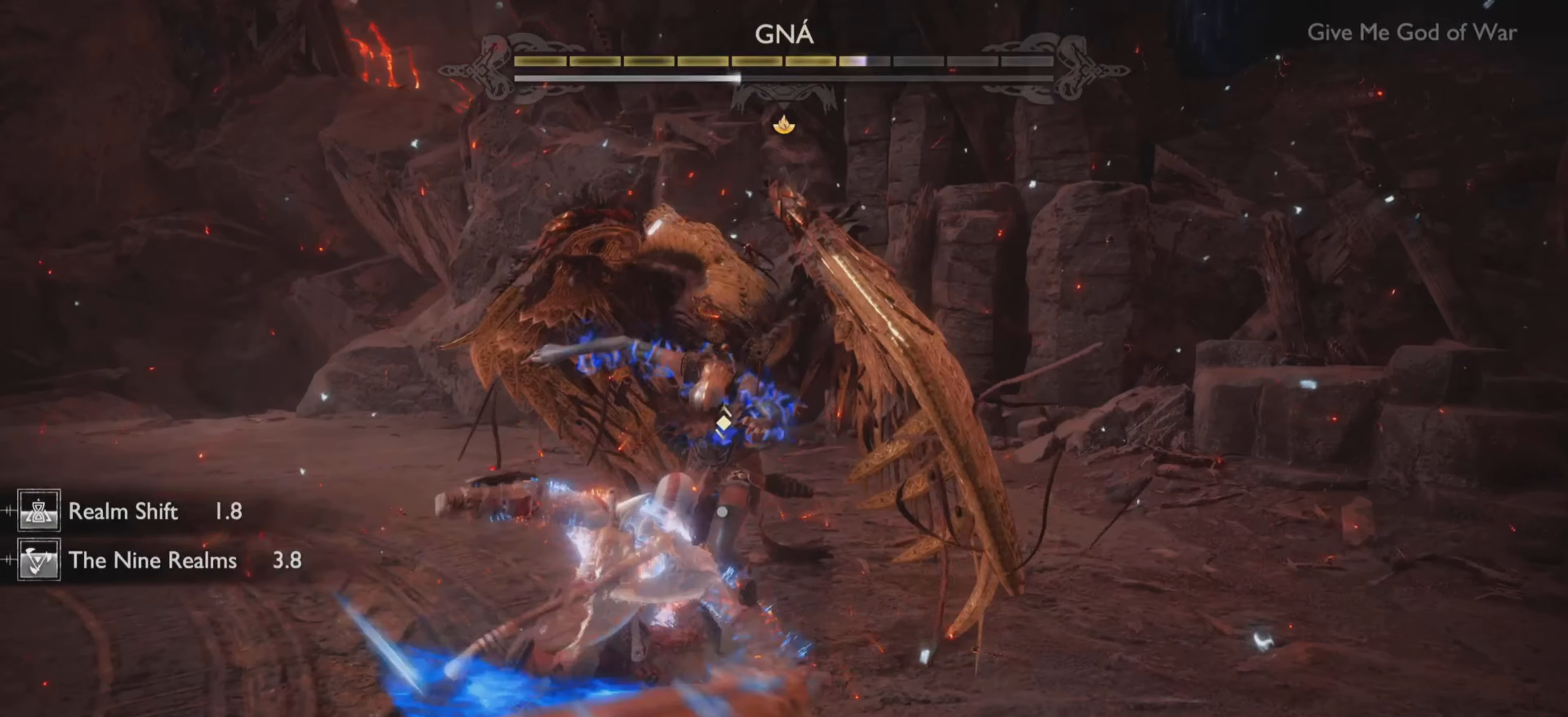
{"buttons": [], "left_stick": "center", "right_stick": "center", "events": [[34, "R1", "up"], [100, "R1", "down"], [217, "R1", "up"], [284, "R1", "down"], [417, "R1", "up"]]}
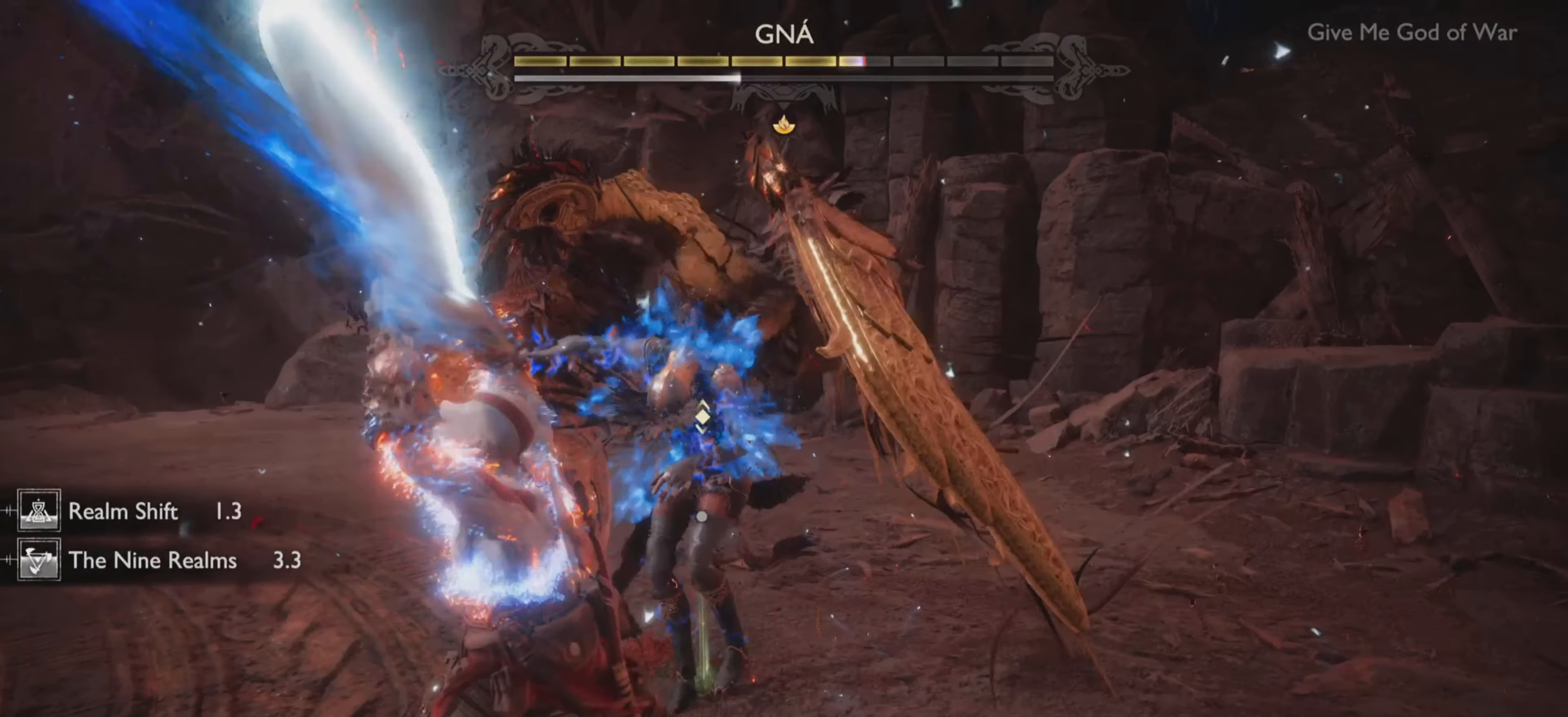
{"buttons": ["R2"], "left_stick": "center", "right_stick": "up-left", "events": [[434, "R2", "down"], [467, "right_stick", "up-left"]]}
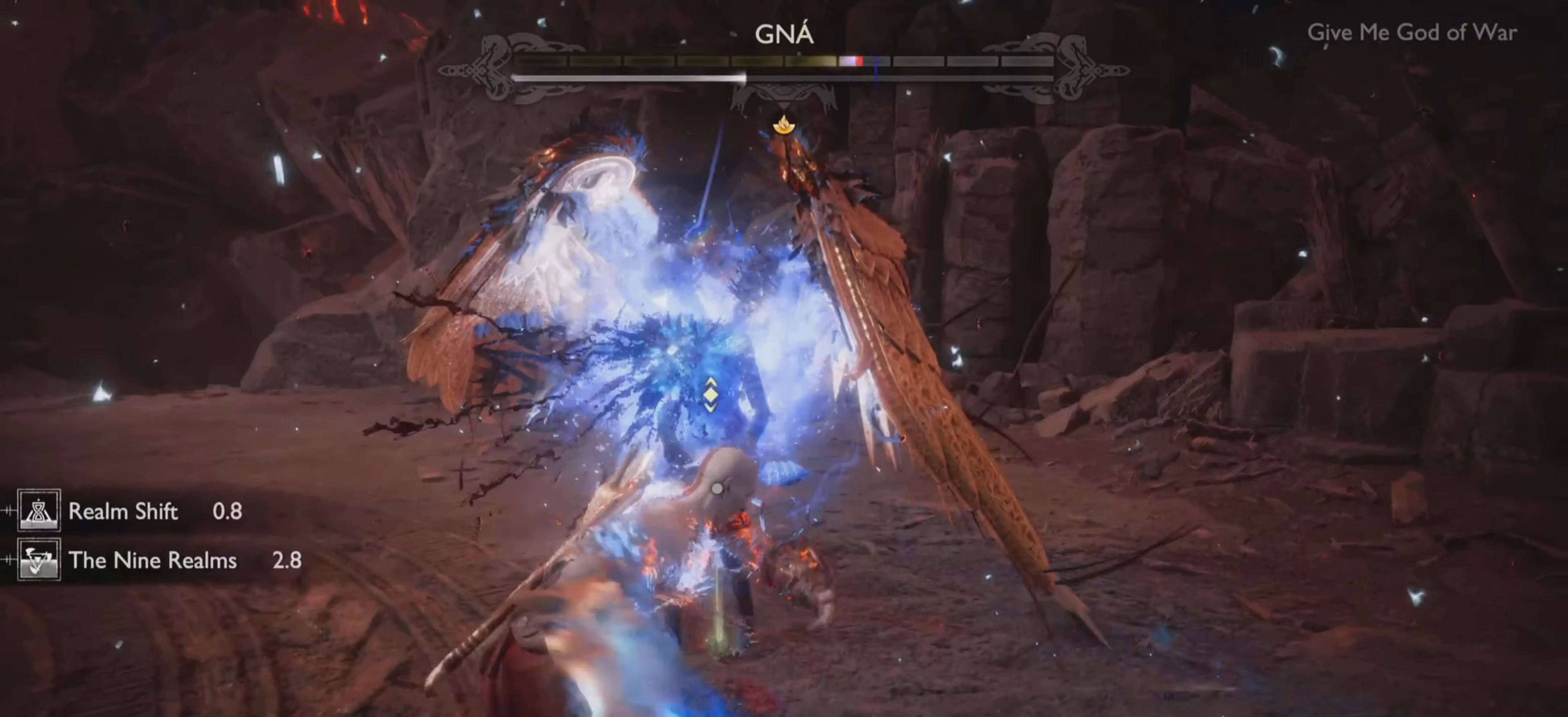
{"buttons": ["R2"], "left_stick": "center", "right_stick": "center", "events": [[234, "right_stick", "center"]]}